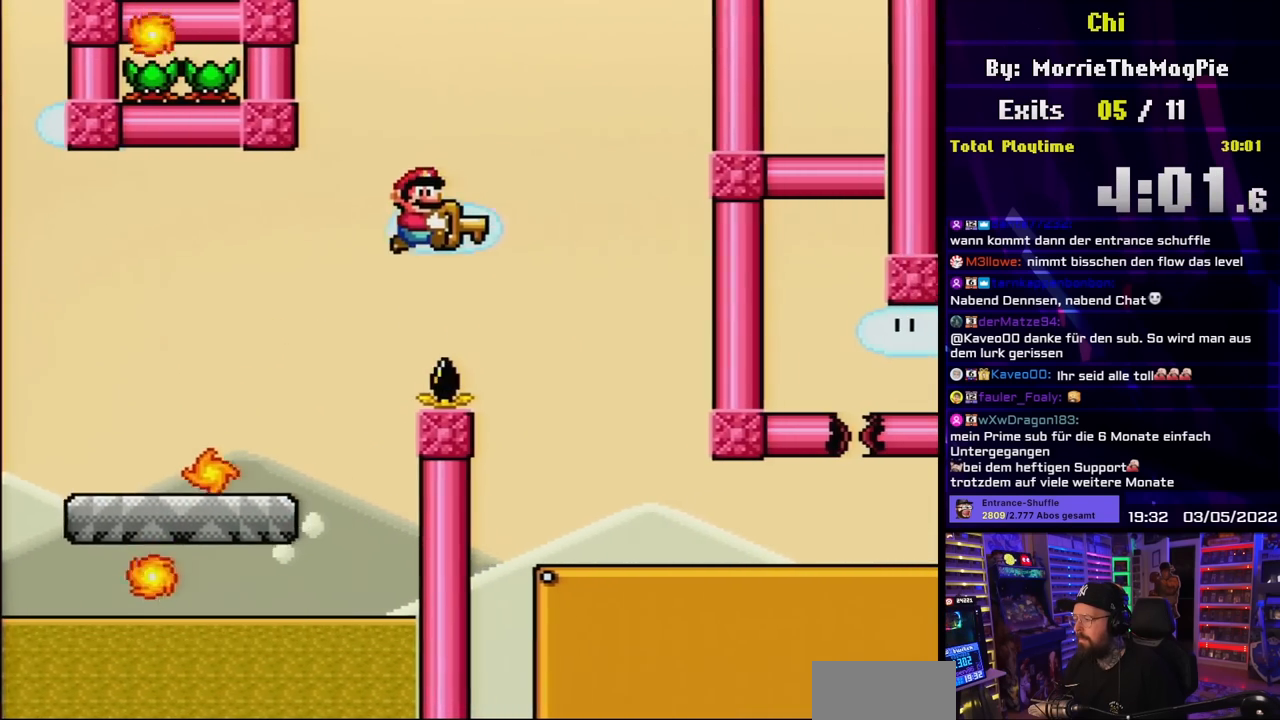
Gameplay with a controller (Nintendo layout); each line is a JSON object with the inputs held at the frame after it. "events" lists button and stick changes between this image and that frame as [ms after this image, input, new state], when the widget could be followed in between. Not read: L3 R3.
{"buttons": ["B", "Y", "DPAD_RIGHT"], "events": [[50, "B", "up"], [117, "B", "down"], [250, "DPAD_UP", "down"], [267, "DPAD_LEFT", "down"], [267, "DPAD_RIGHT", "up"], [267, "DPAD_UP", "up"], [350, "DPAD_LEFT", "up"], [350, "DPAD_UP", "down"], [367, "DPAD_RIGHT", "down"], [367, "DPAD_UP", "up"]]}
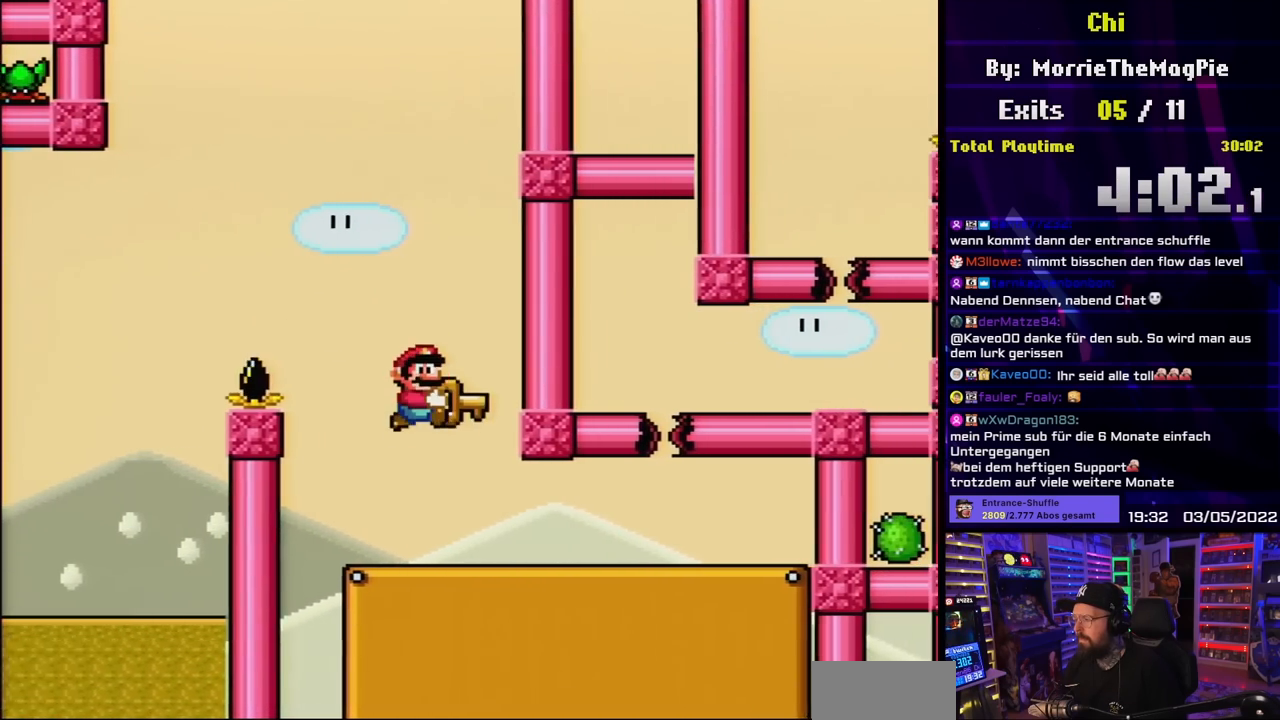
{"buttons": ["B", "Y", "DPAD_LEFT"], "events": [[200, "B", "up"], [467, "DPAD_LEFT", "down"], [467, "DPAD_RIGHT", "up"], [500, "B", "down"]]}
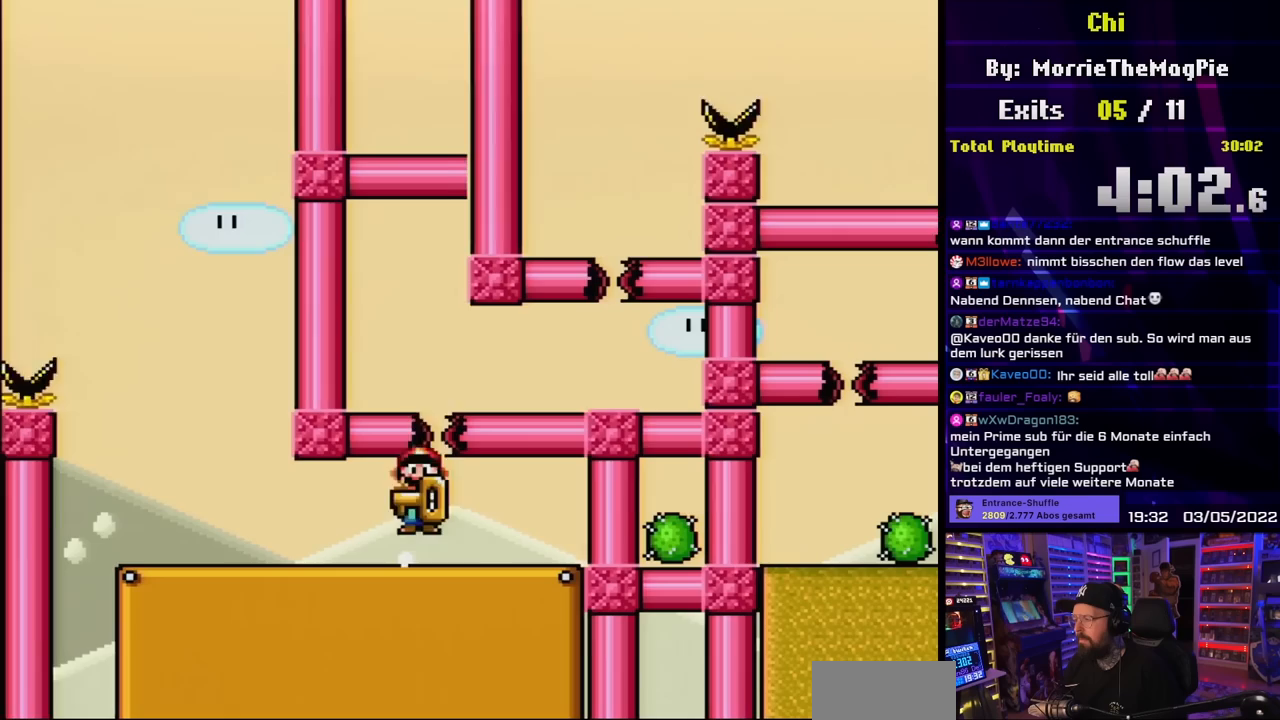
{"buttons": ["Y", "DPAD_RIGHT"], "events": [[100, "B", "up"], [100, "DPAD_LEFT", "up"], [100, "DPAD_RIGHT", "down"], [150, "DPAD_LEFT", "down"], [150, "DPAD_RIGHT", "up"], [150, "Y", "up"], [167, "DPAD_LEFT", "up"], [167, "DPAD_RIGHT", "down"], [167, "Y", "down"], [183, "B", "down"], [267, "B", "up"]]}
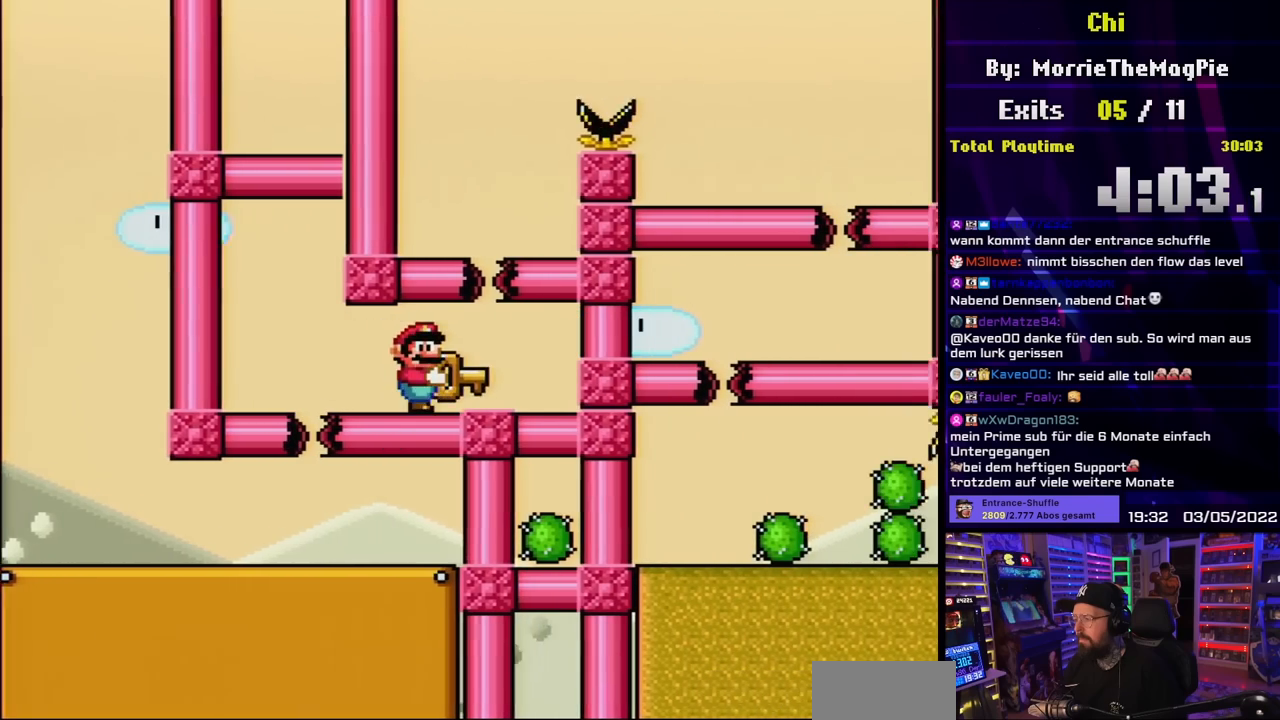
{"buttons": ["Y", "DPAD_RIGHT"], "events": [[100, "DPAD_RIGHT", "up"], [100, "DPAD_UP", "down"], [117, "B", "down"], [117, "DPAD_LEFT", "down"], [117, "DPAD_UP", "up"], [250, "B", "up"], [450, "DPAD_UP", "down"], [467, "DPAD_LEFT", "up"], [483, "DPAD_RIGHT", "down"], [483, "DPAD_UP", "up"]]}
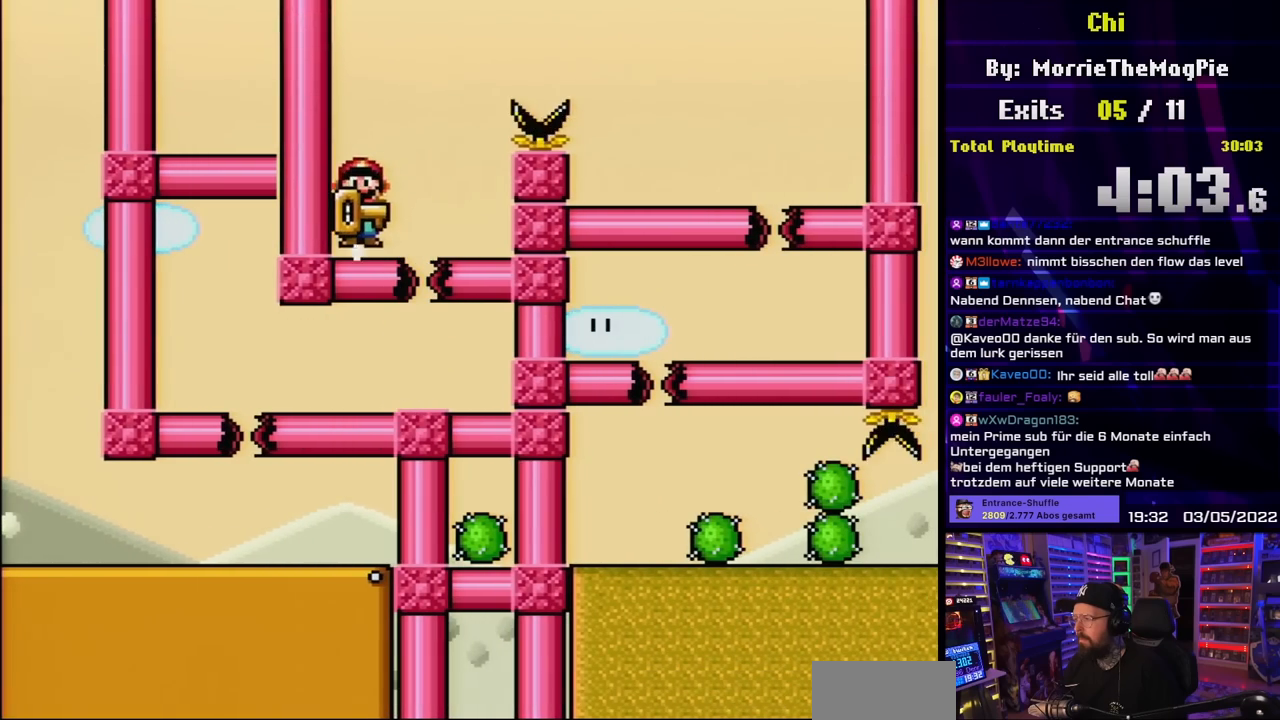
{"buttons": ["B", "Y", "DPAD_RIGHT"], "events": [[150, "B", "down"]]}
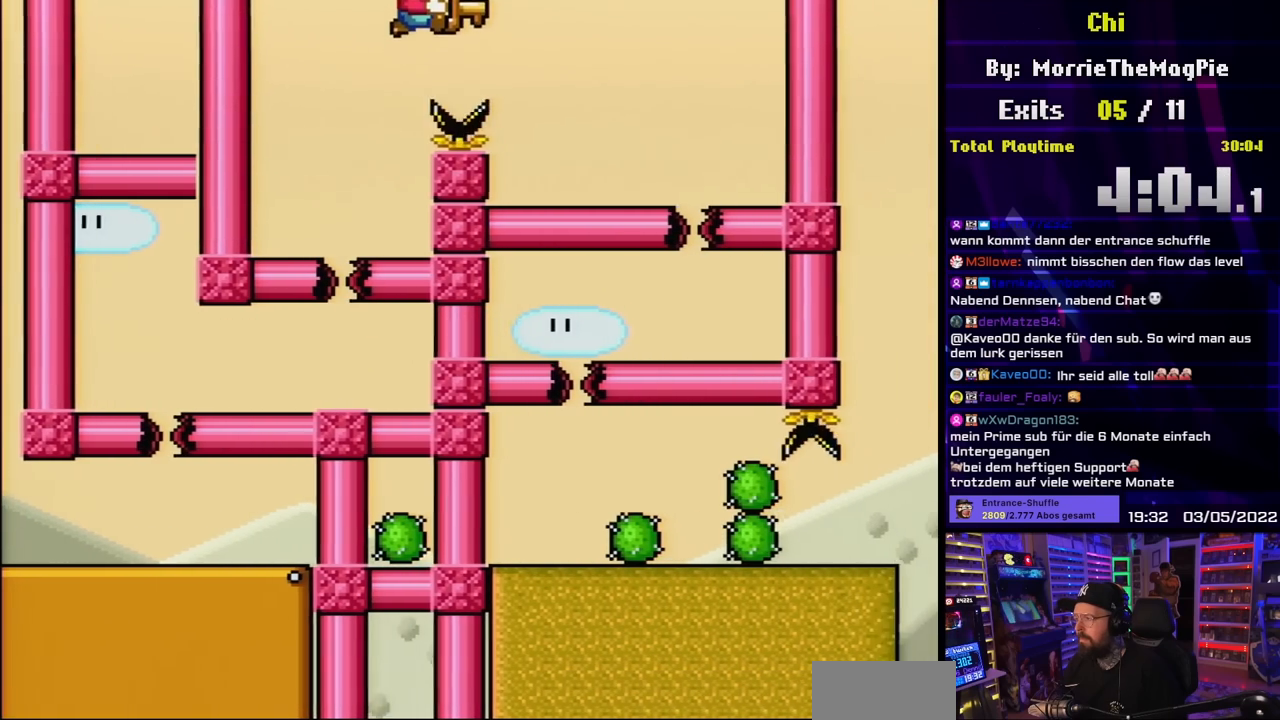
{"buttons": ["Y", "DPAD_RIGHT"], "events": [[483, "B", "up"]]}
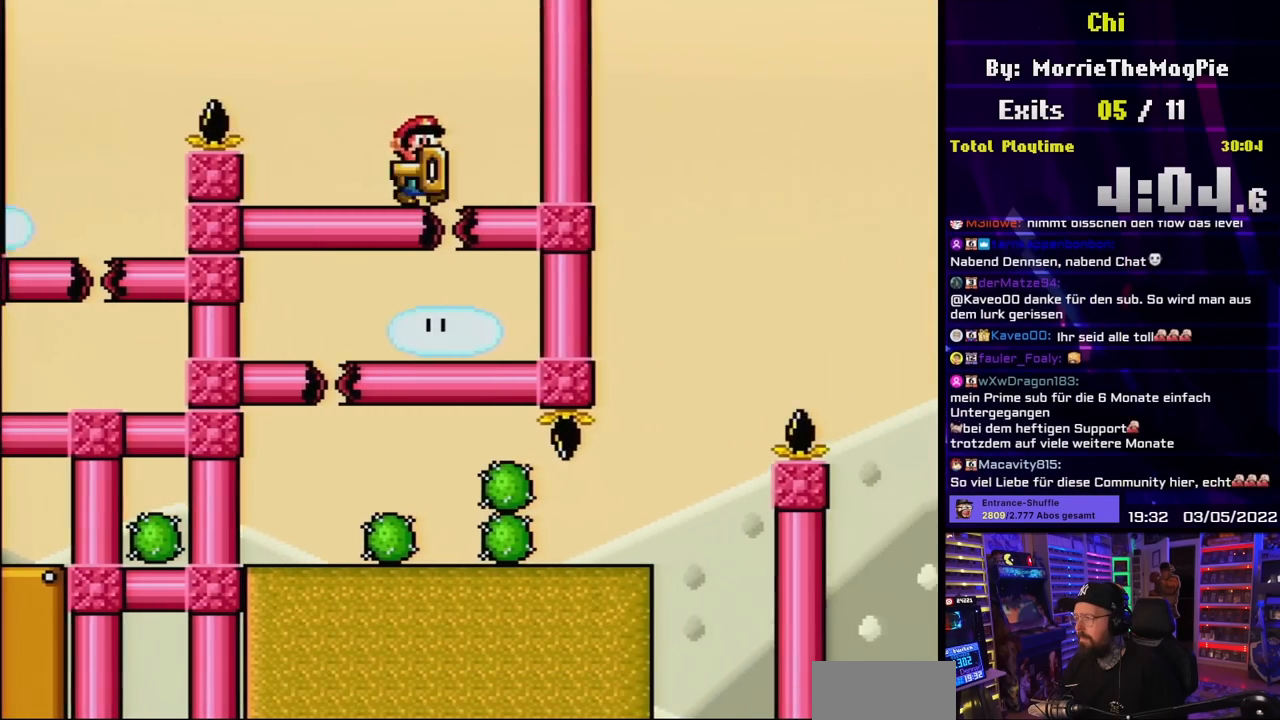
{"buttons": ["Y", "DPAD_LEFT"], "events": [[33, "DPAD_LEFT", "down"], [33, "DPAD_RIGHT", "up"]]}
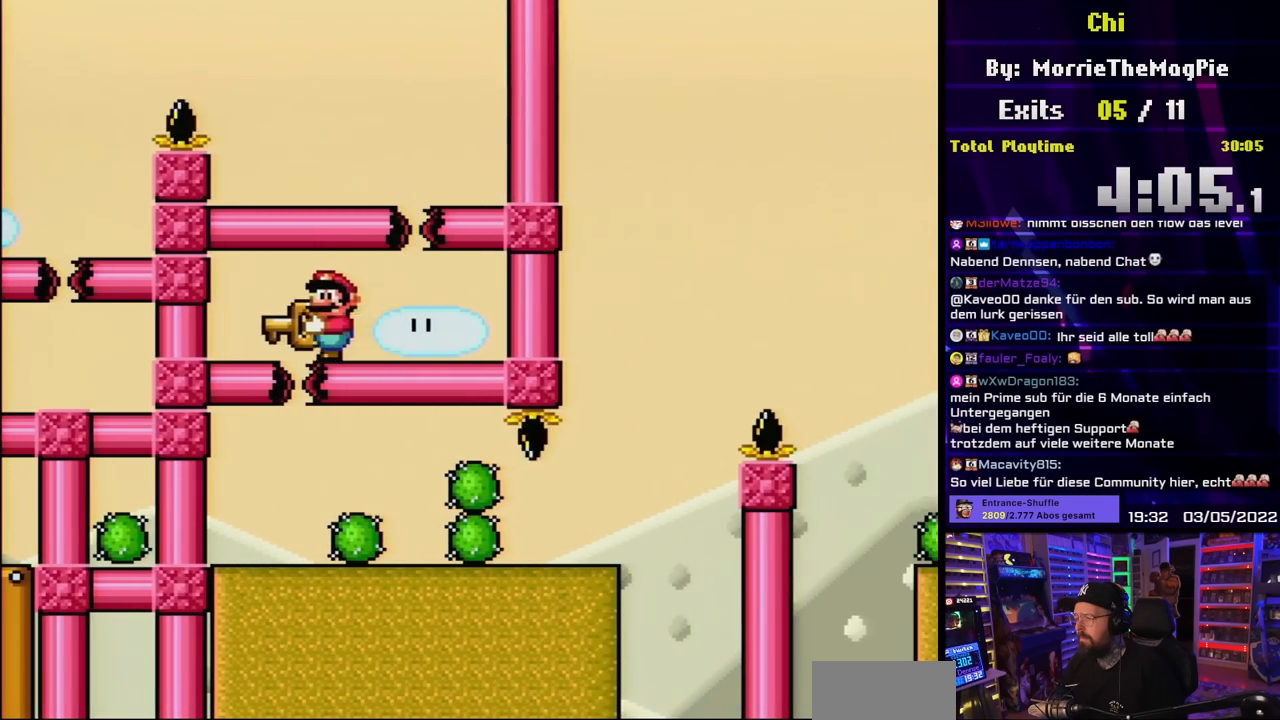
{"buttons": ["Y", "DPAD_RIGHT"], "events": [[33, "DPAD_UP", "down"], [50, "DPAD_LEFT", "up"], [50, "DPAD_RIGHT", "down"], [50, "DPAD_UP", "up"]]}
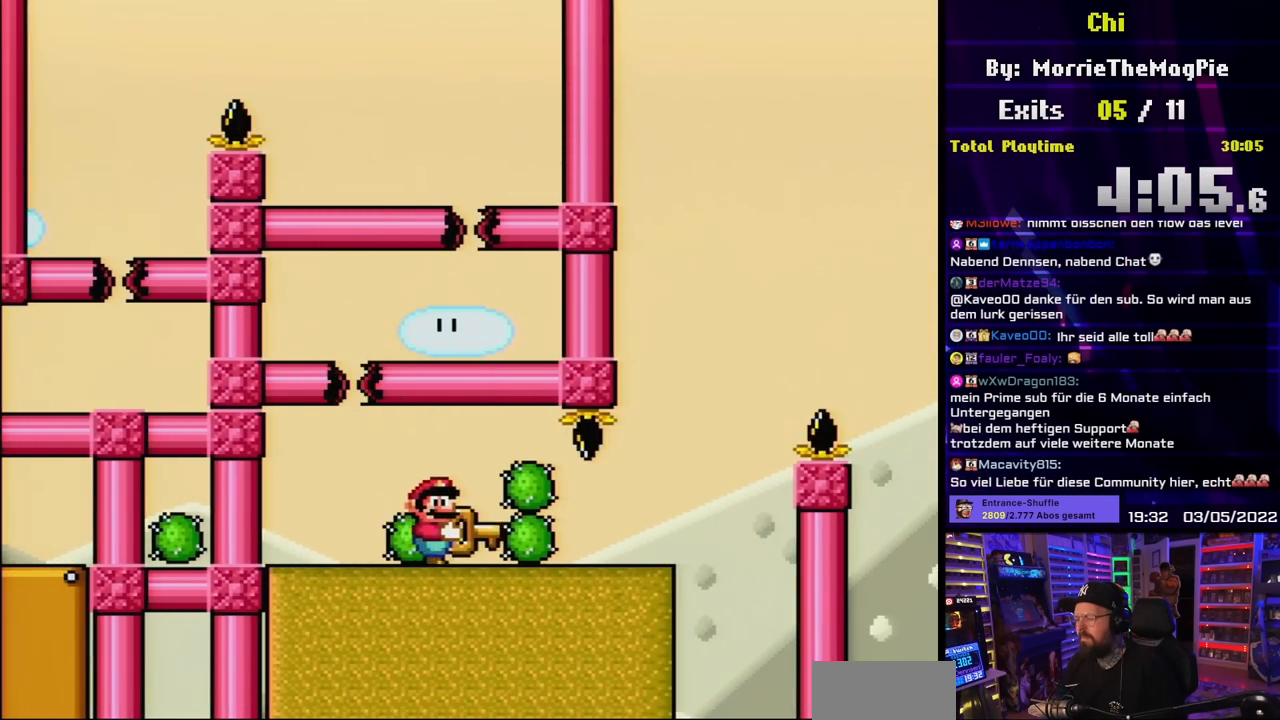
{"buttons": ["B", "Y", "DPAD_RIGHT"], "events": [[433, "B", "down"]]}
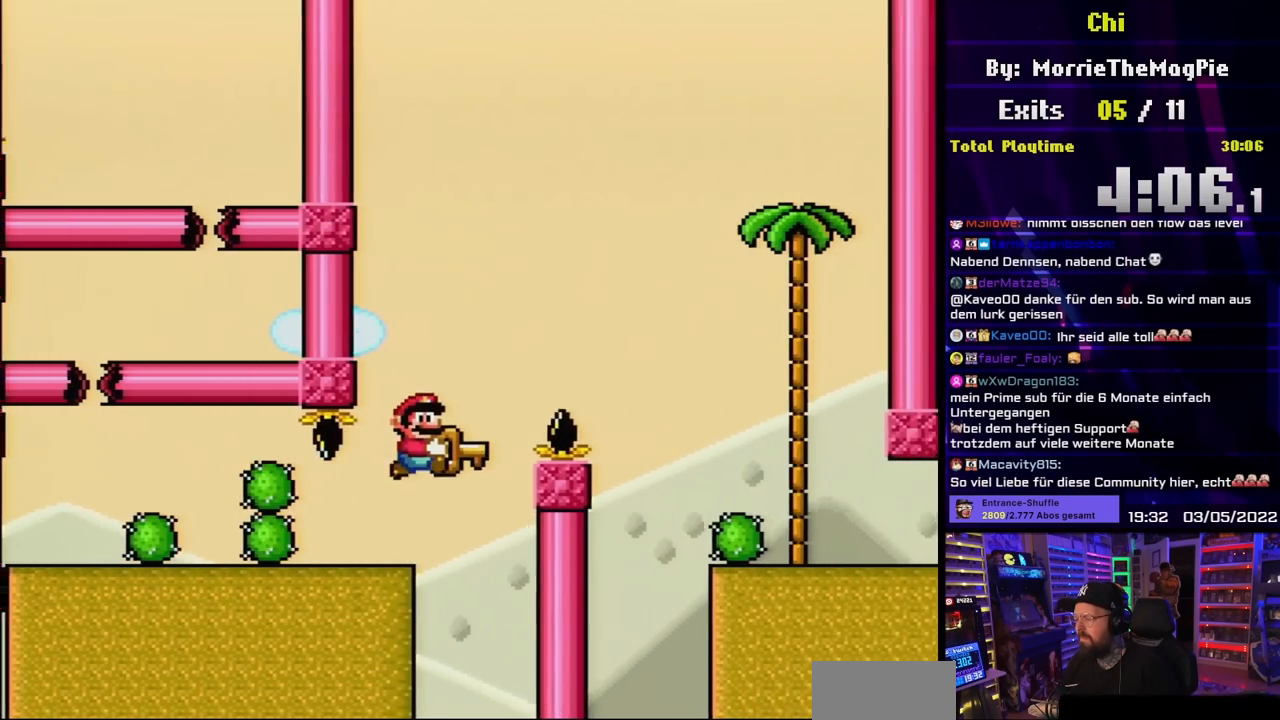
{"buttons": ["Y", "DPAD_RIGHT"], "events": [[317, "B", "up"]]}
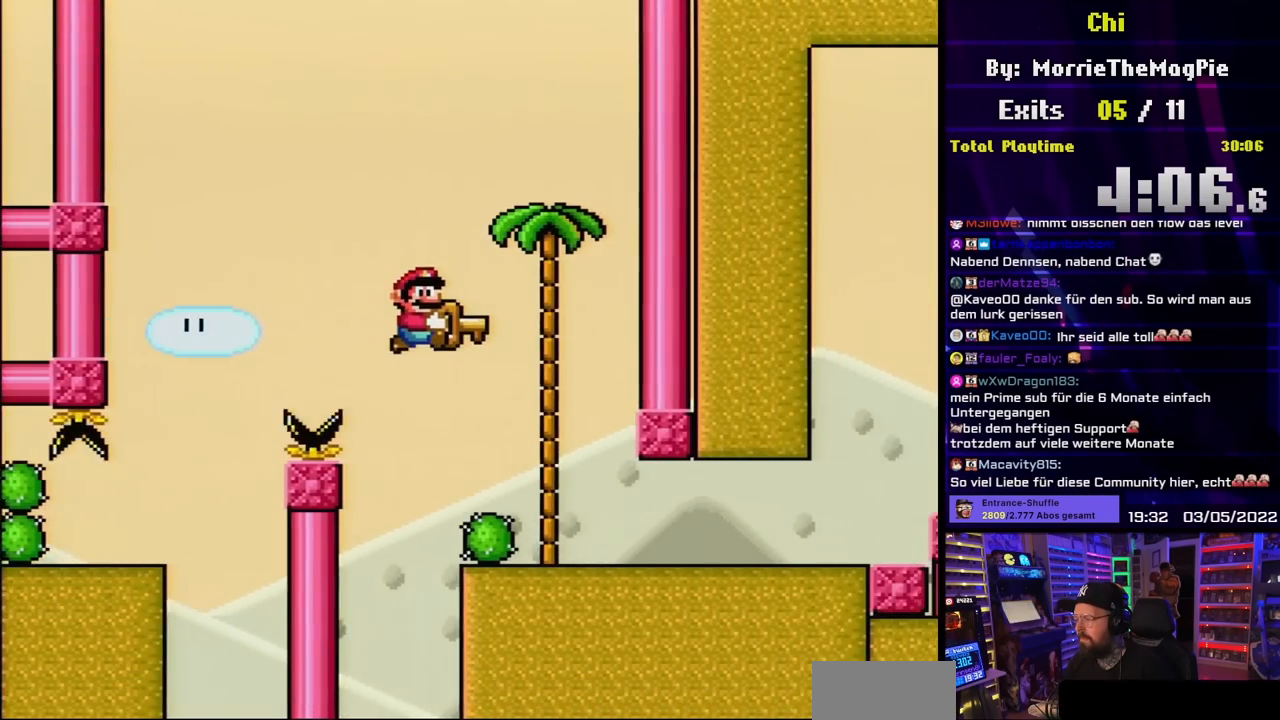
{"buttons": ["Y", "DPAD_RIGHT"], "events": [[200, "DPAD_RIGHT", "up"], [317, "DPAD_RIGHT", "down"]]}
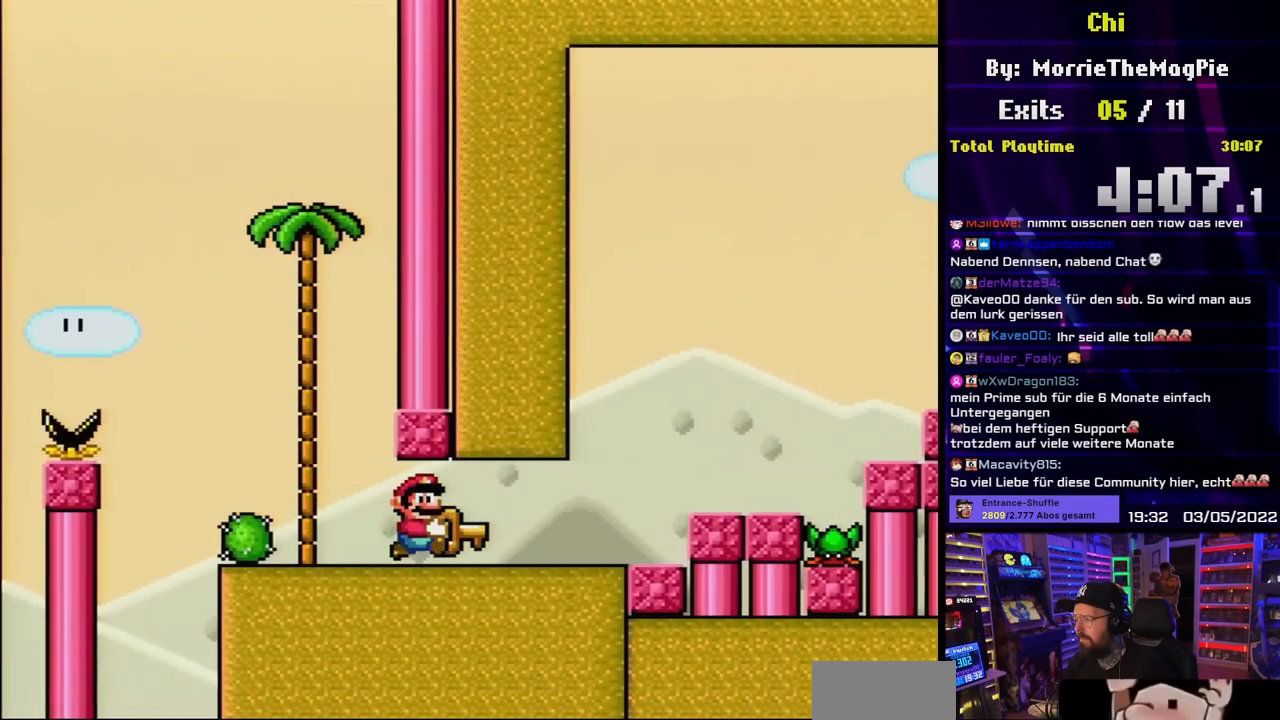
{"buttons": ["B", "Y", "DPAD_RIGHT"], "events": [[383, "B", "down"]]}
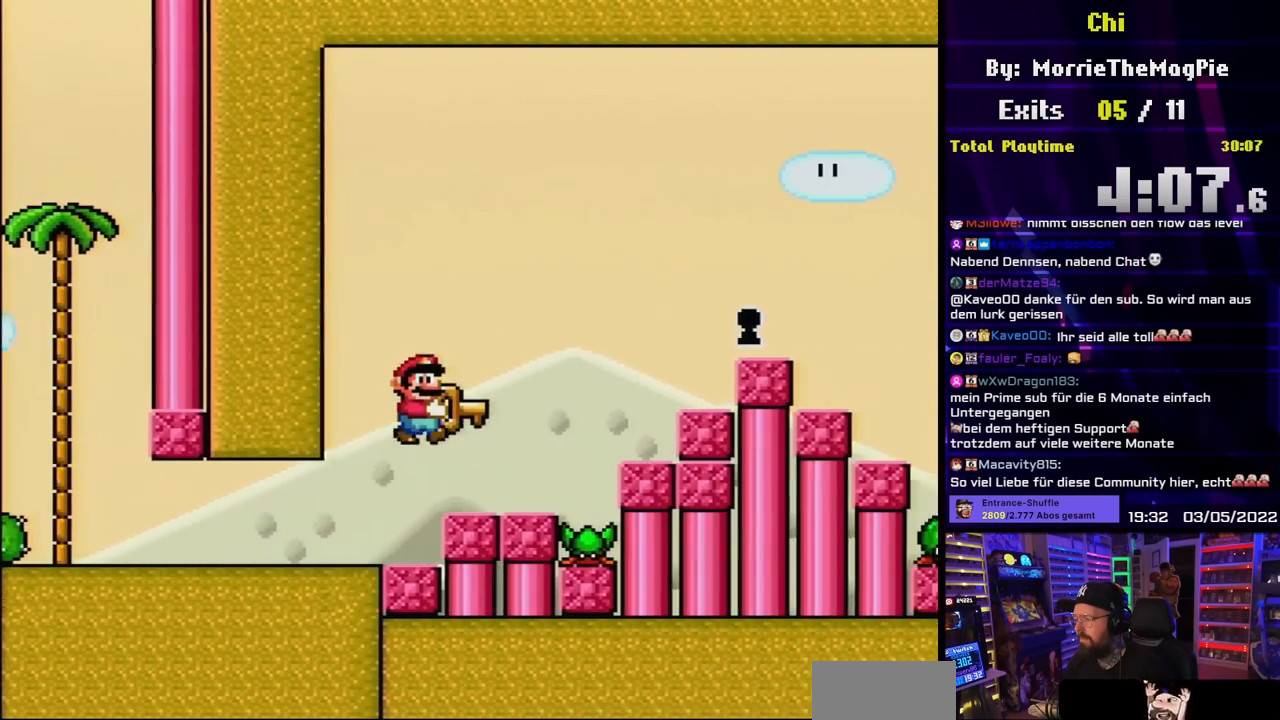
{"buttons": ["B", "Y", "DPAD_RIGHT"], "events": [[317, "DPAD_LEFT", "down"], [317, "DPAD_RIGHT", "up"], [317, "Y", "up"], [333, "DPAD_LEFT", "up"], [333, "DPAD_RIGHT", "down"], [333, "Y", "down"]]}
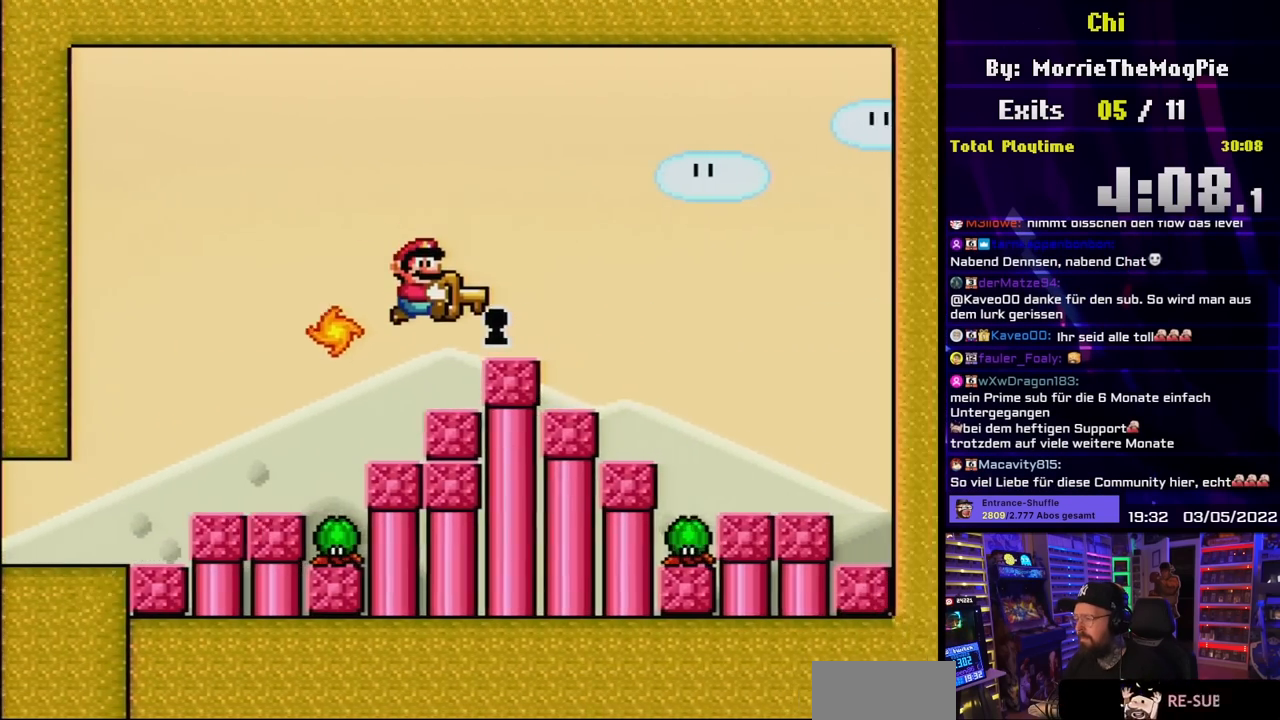
{"buttons": ["Y"], "events": [[183, "B", "up"], [417, "DPAD_RIGHT", "up"]]}
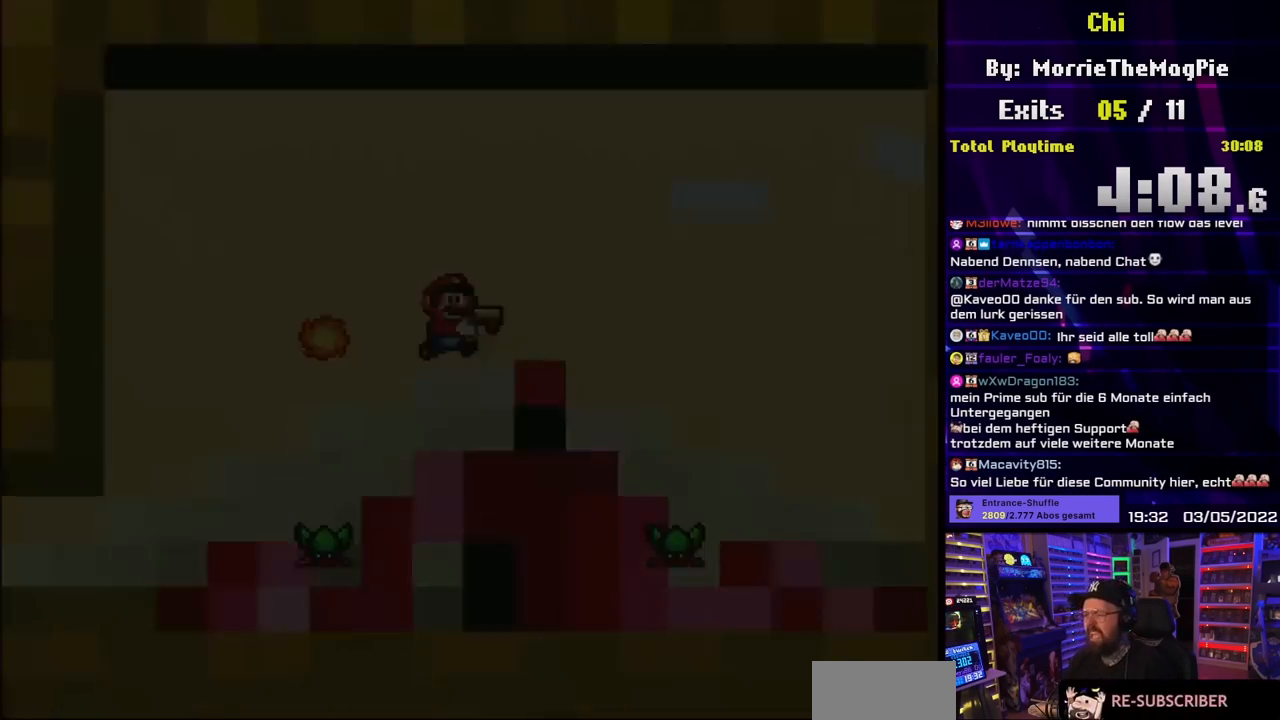
{"buttons": ["Y"], "events": []}
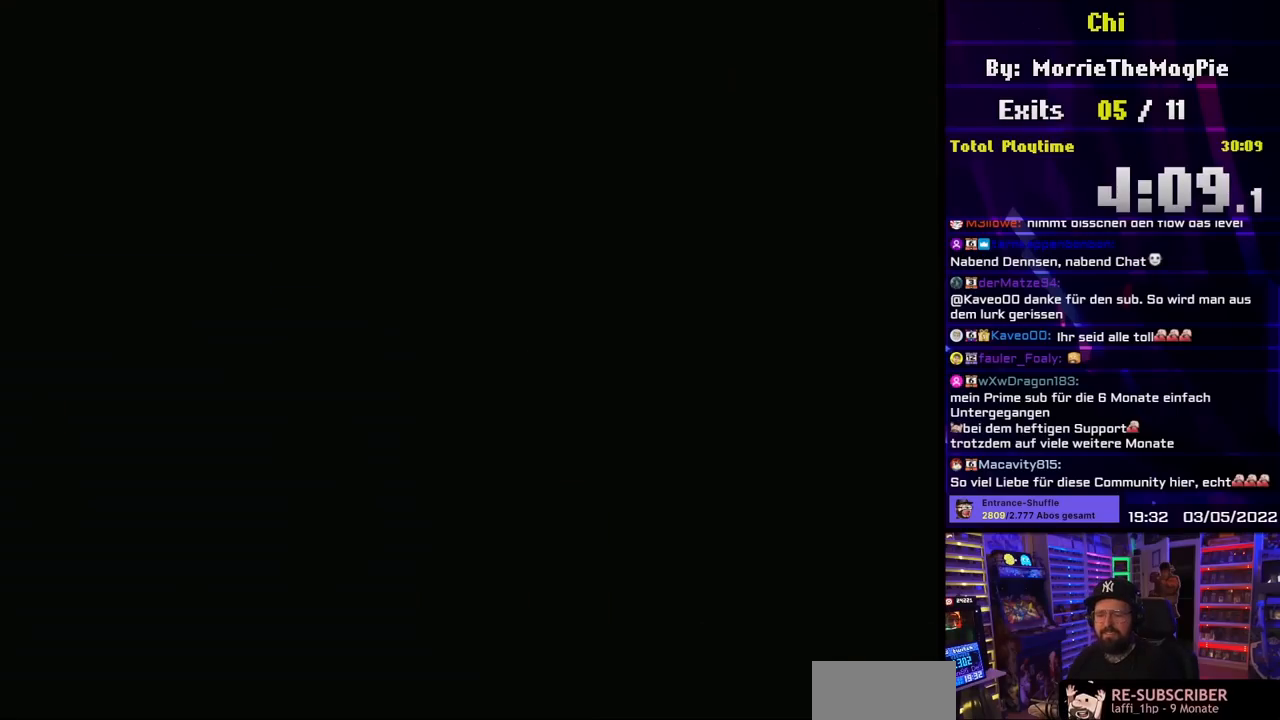
{"buttons": ["Y"], "events": []}
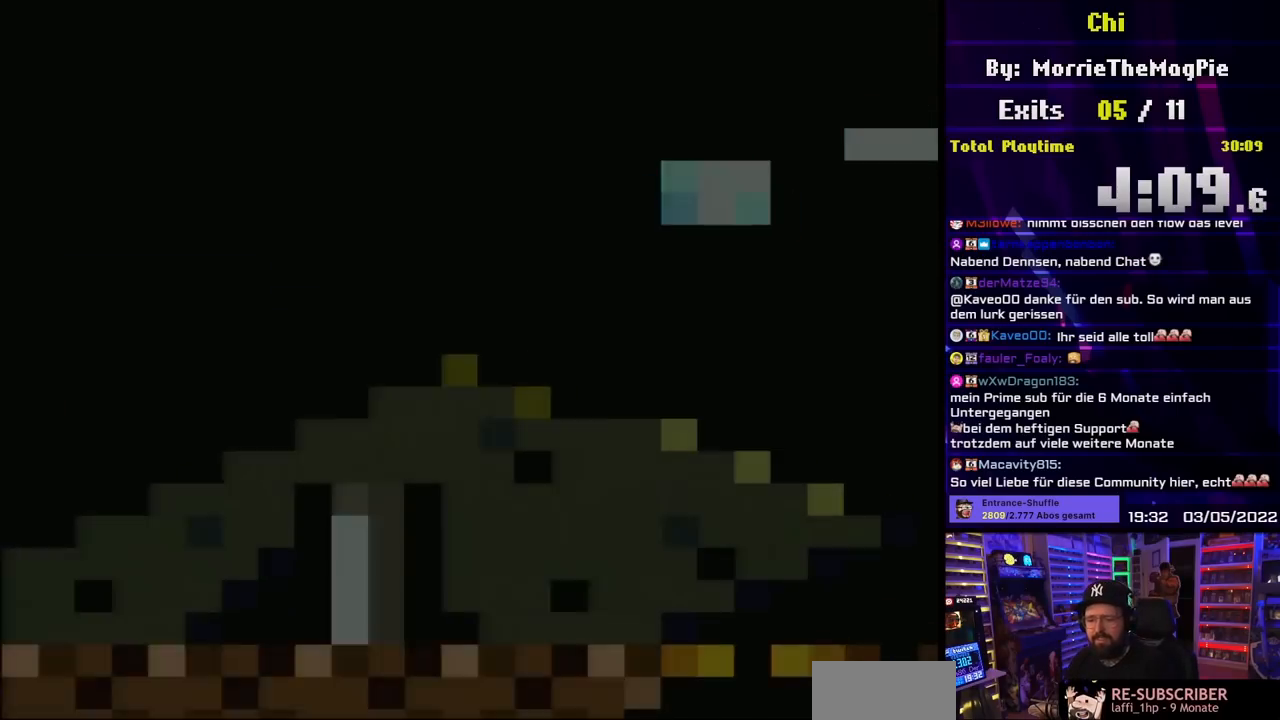
{"buttons": ["Y", "DPAD_RIGHT"], "events": [[417, "DPAD_RIGHT", "down"]]}
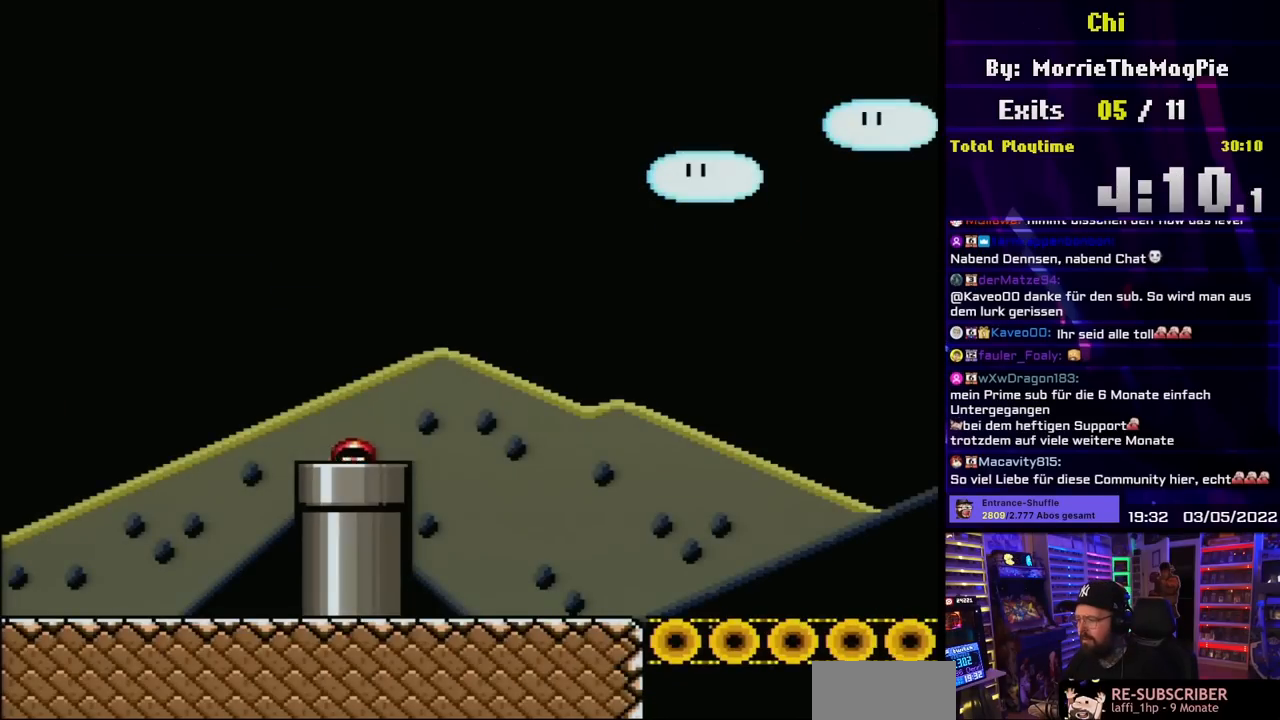
{"buttons": ["X", "DPAD_RIGHT"], "events": [[150, "DPAD_RIGHT", "up"], [183, "DPAD_RIGHT", "down"], [283, "X", "down"], [283, "Y", "up"]]}
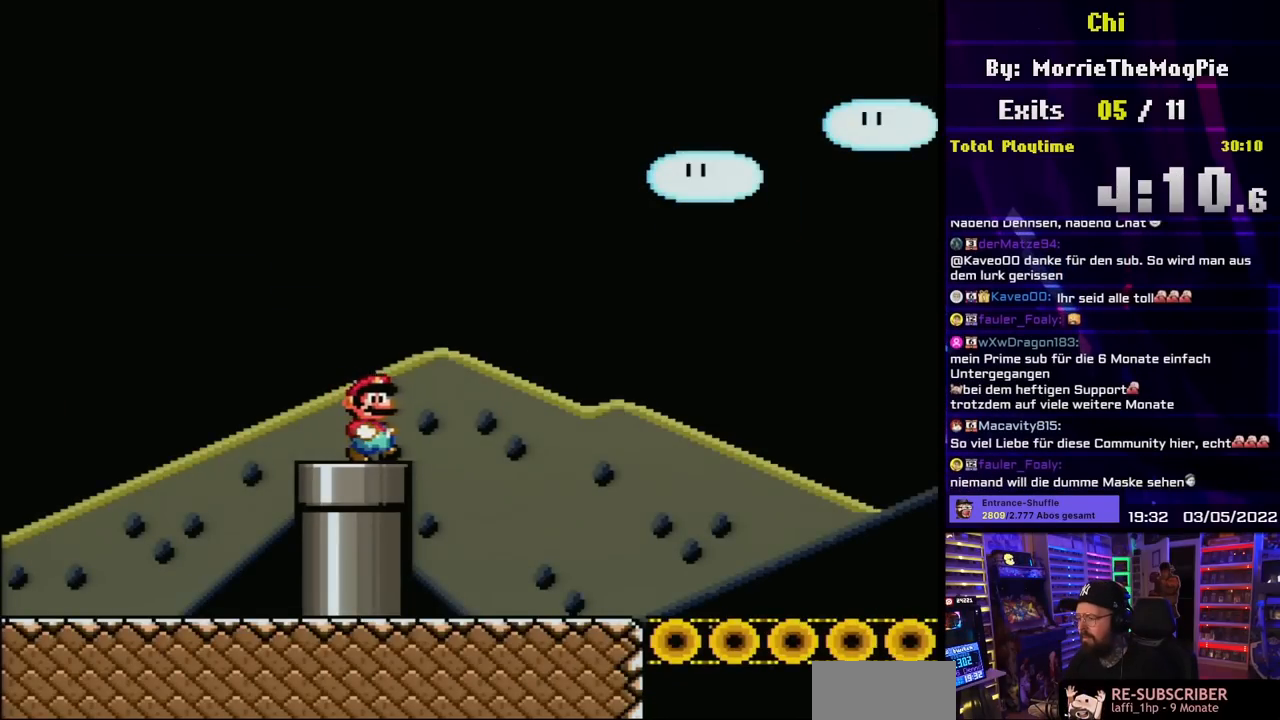
{"buttons": ["Y", "DPAD_RIGHT"], "events": [[183, "Y", "down"], [200, "X", "up"]]}
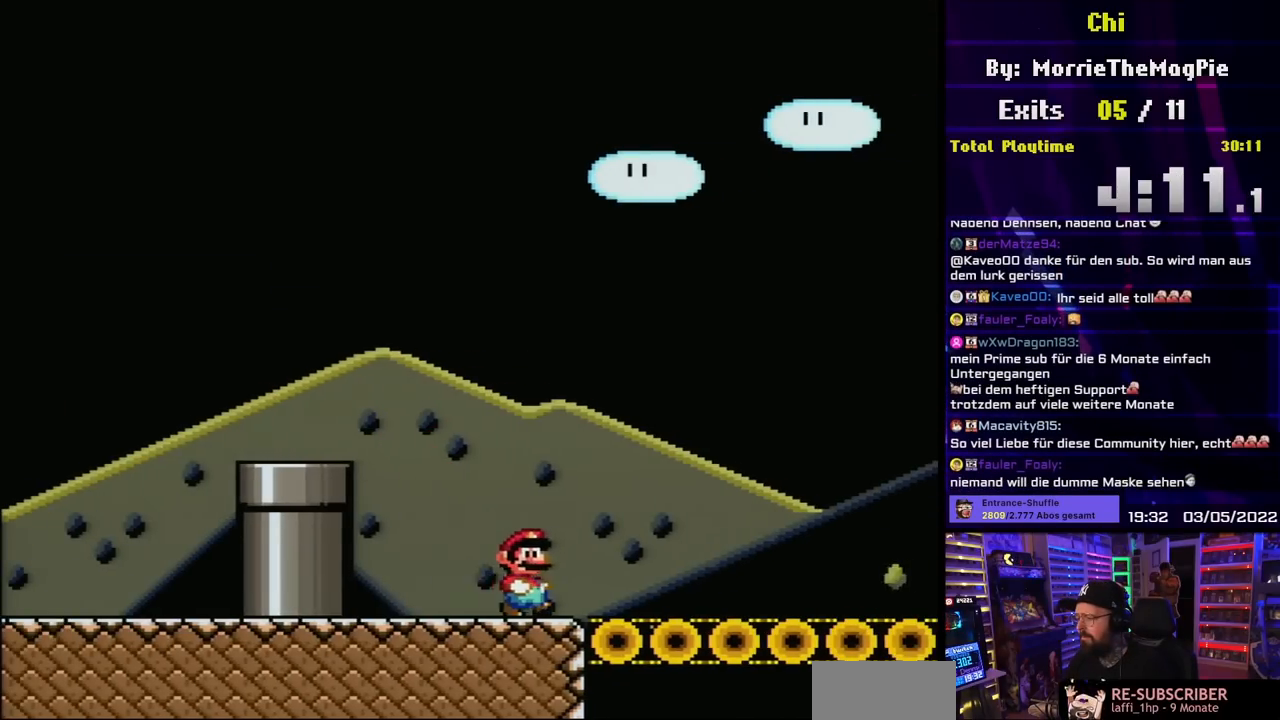
{"buttons": ["B", "Y", "DPAD_RIGHT"], "events": [[50, "B", "down"], [200, "DPAD_RIGHT", "up"], [217, "DPAD_RIGHT", "down"]]}
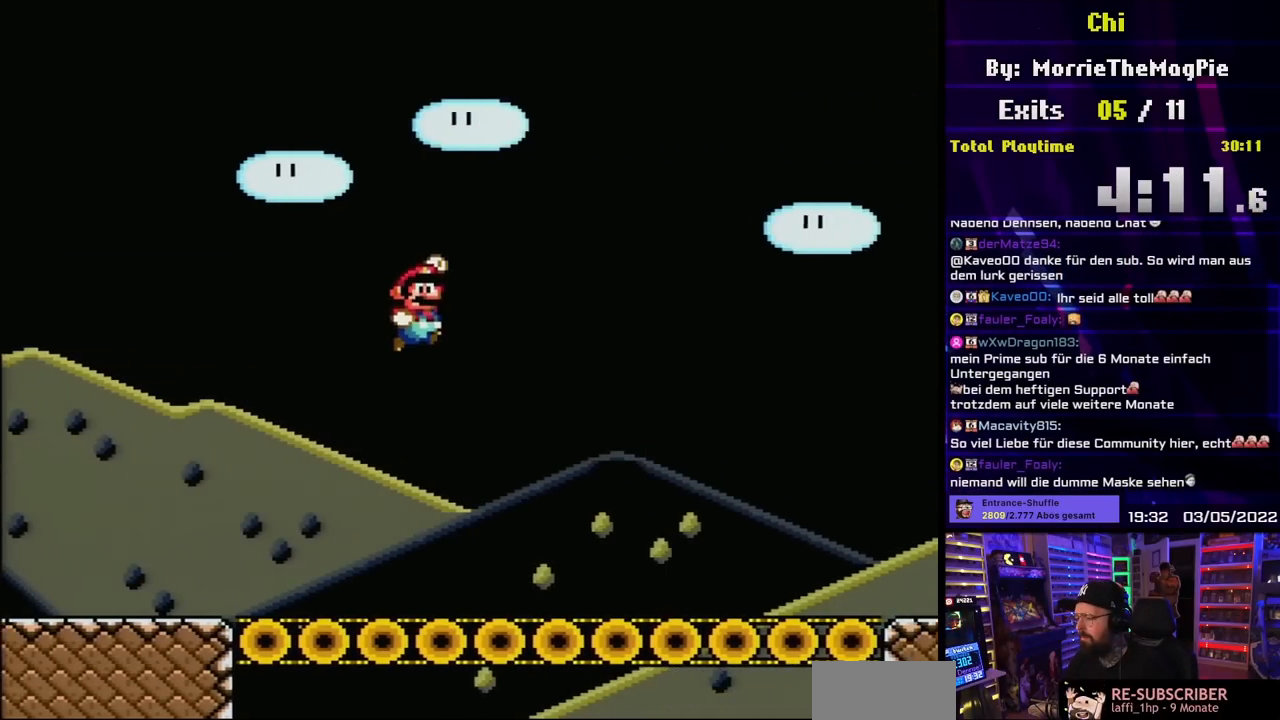
{"buttons": ["Y", "DPAD_RIGHT"], "events": [[500, "B", "up"]]}
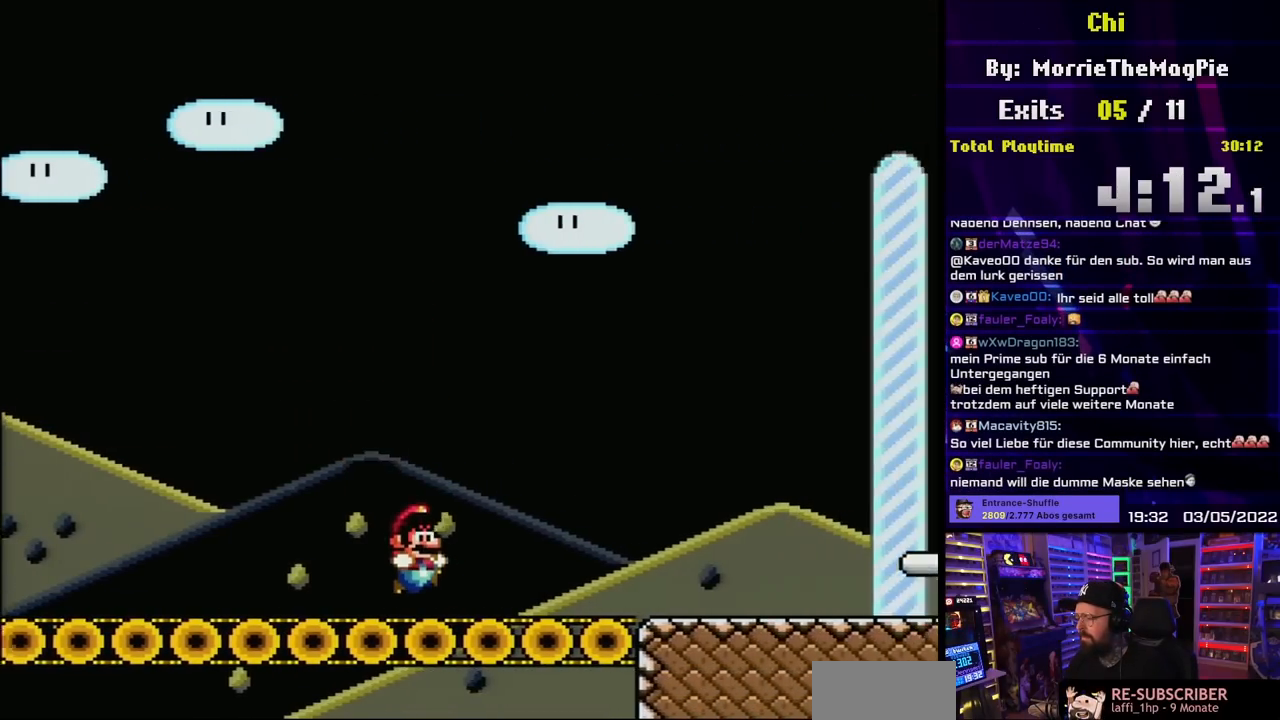
{"buttons": ["X", "DPAD_RIGHT"], "events": [[33, "X", "down"], [33, "Y", "up"], [100, "A", "down"], [150, "A", "up"], [267, "A", "down"], [300, "A", "up"]]}
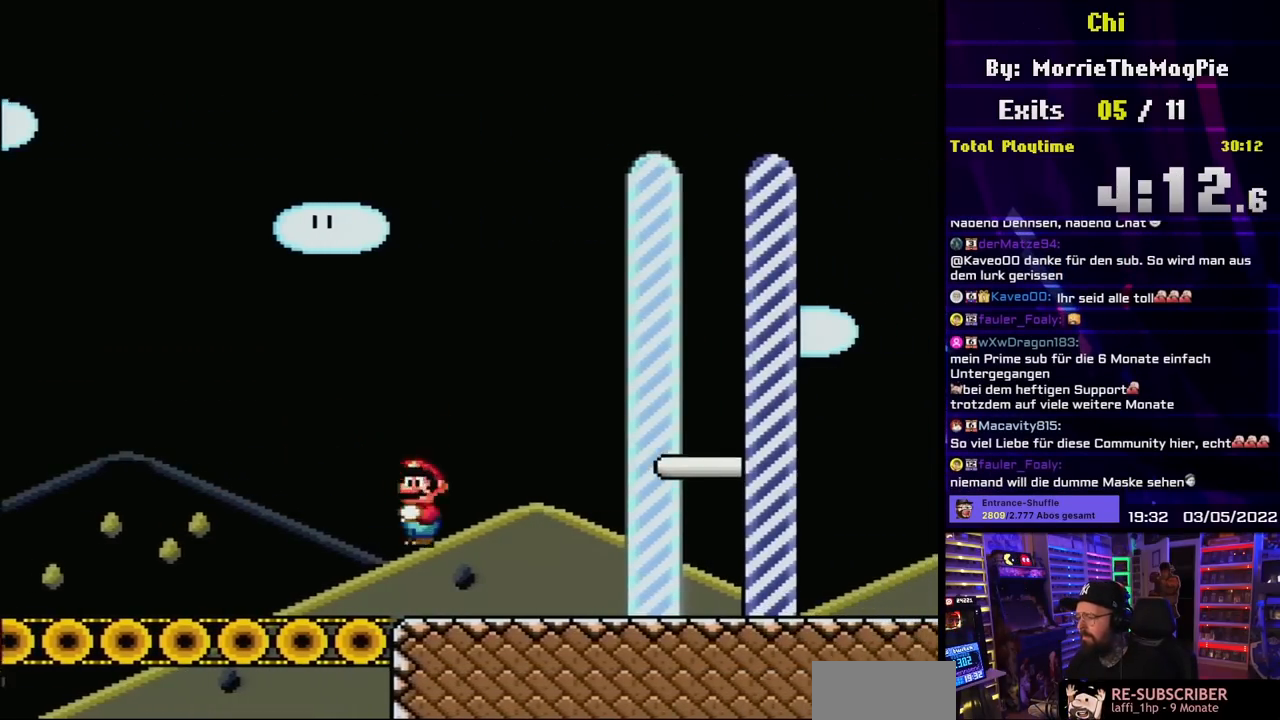
{"buttons": ["A", "X", "DPAD_RIGHT"], "events": [[150, "A", "down"]]}
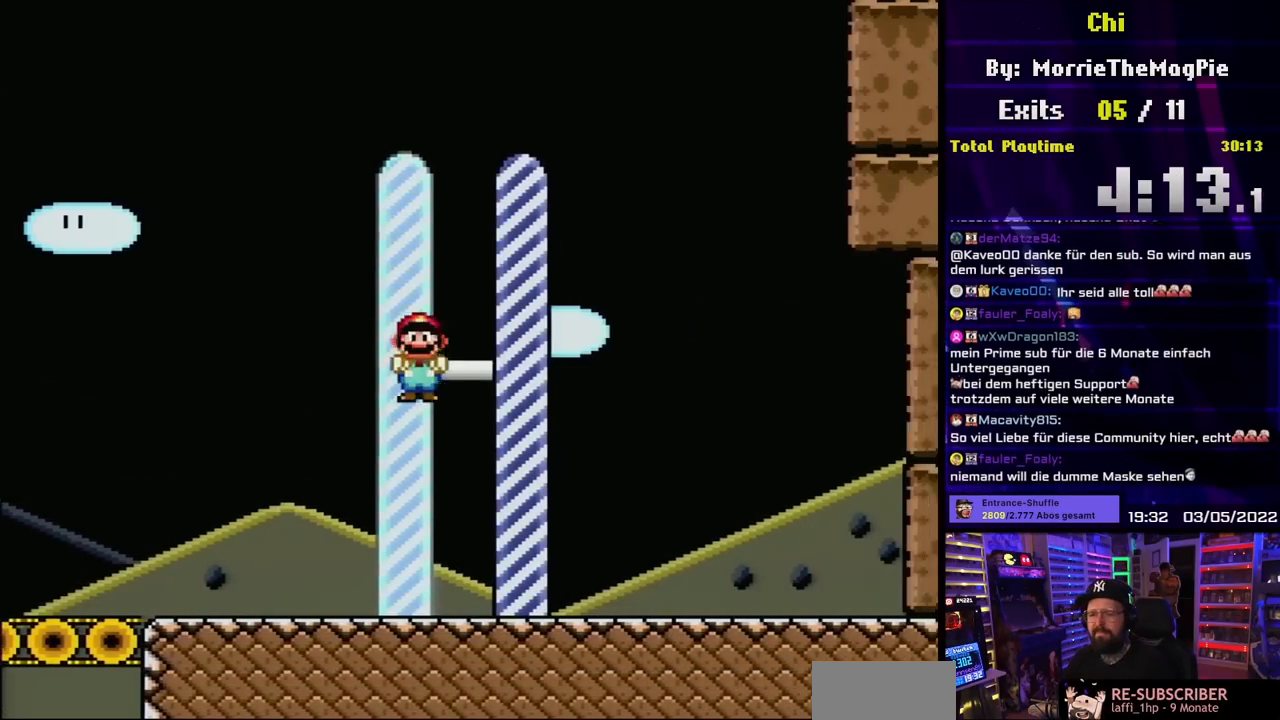
{"buttons": [], "events": [[83, "DPAD_RIGHT", "up"], [200, "X", "up"], [217, "A", "up"]]}